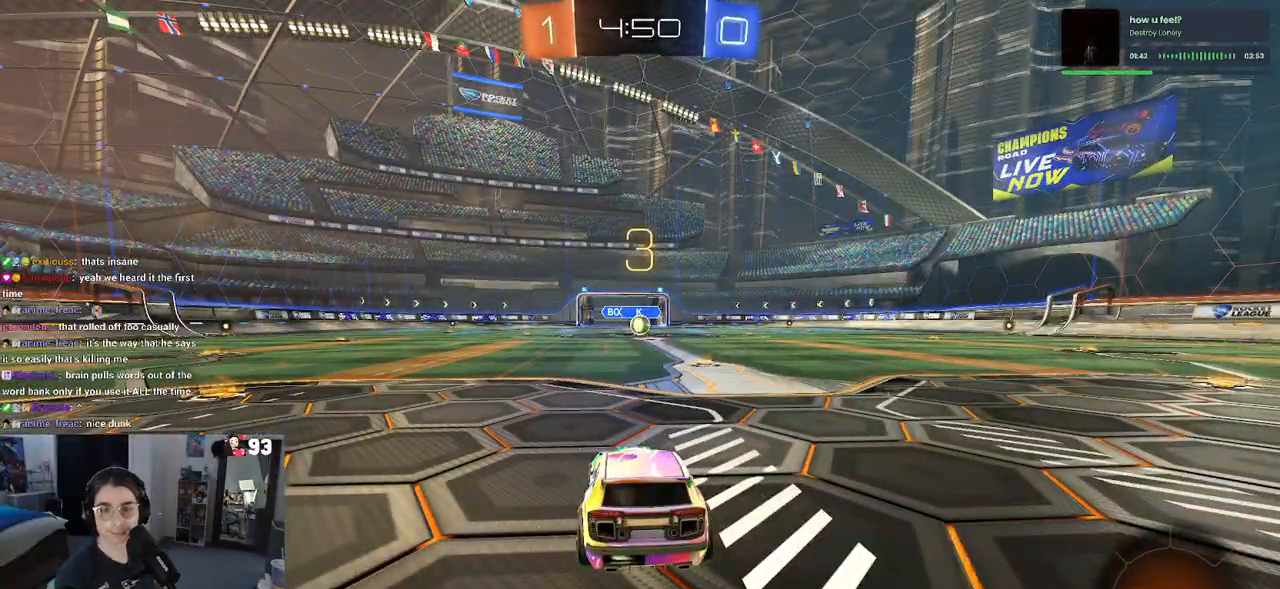
Gameplay with a controller (PlayStation layout); each line is a JSON object with the inputs held at the frame after it. "events" lists button and stick changes between this image and that frame as [ms after this image, input, new state], when the widget could be followed in between.
{"buttons": [], "left_stick": "center", "right_stick": "center", "events": [[233, "CROSS", "down"], [317, "CROSS", "up"]]}
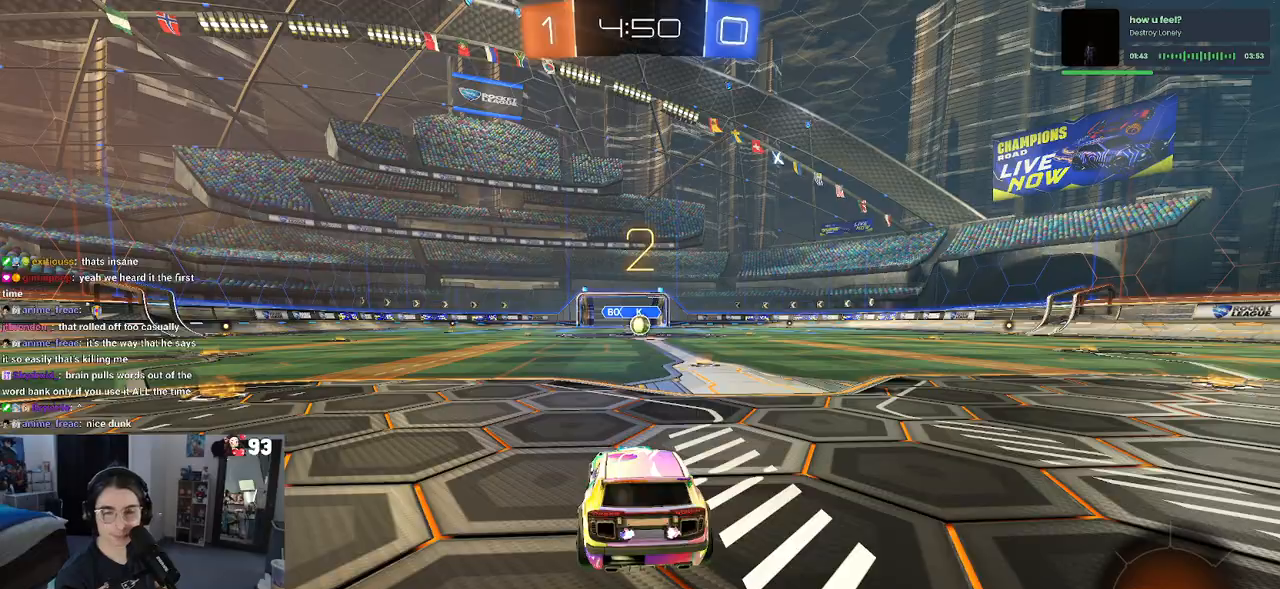
{"buttons": [], "left_stick": "center", "right_stick": "center", "events": []}
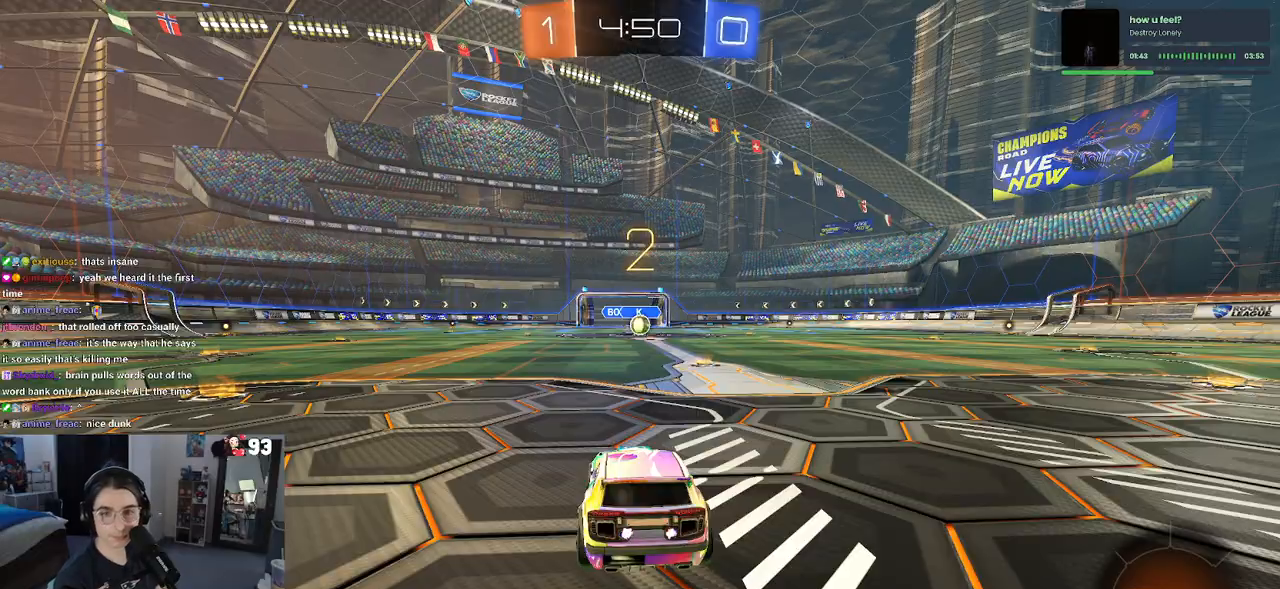
{"buttons": [], "left_stick": "center", "right_stick": "center", "events": []}
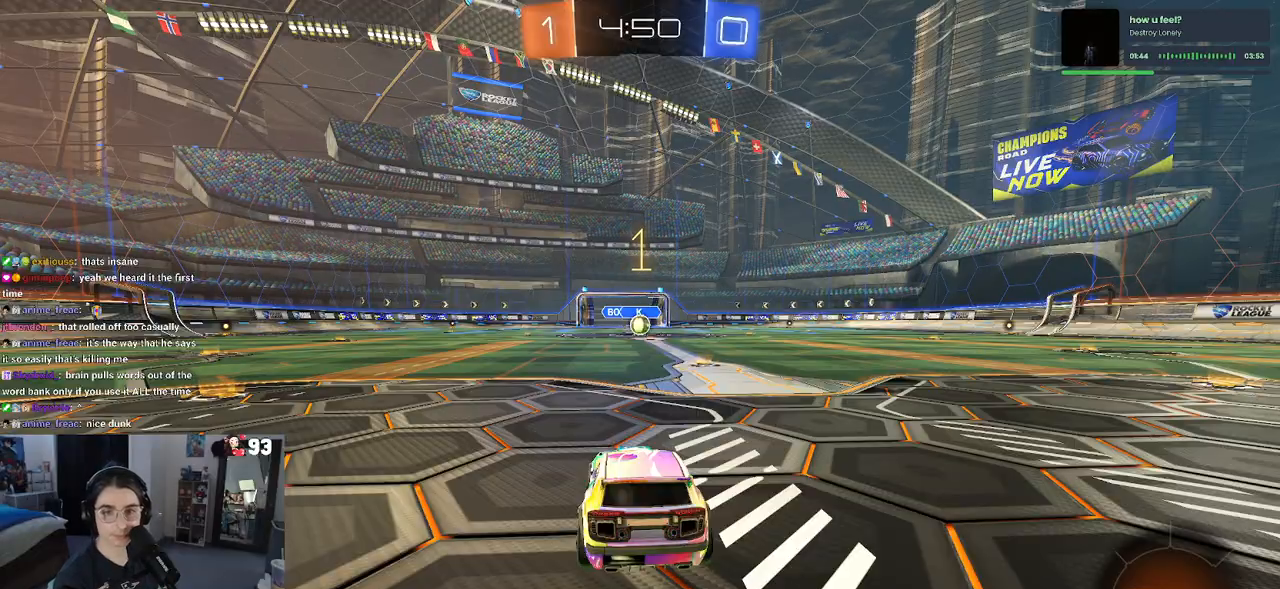
{"buttons": ["R2"], "left_stick": "center", "right_stick": "center", "events": [[233, "R2", "down"]]}
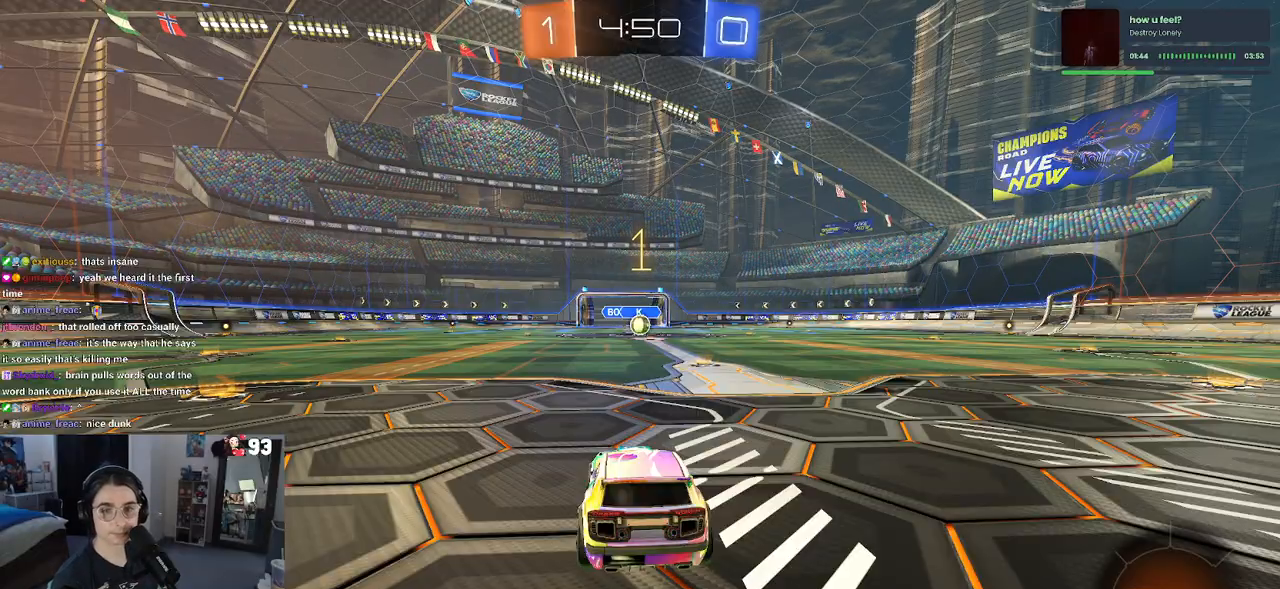
{"buttons": ["R2"], "left_stick": "center", "right_stick": "center", "events": []}
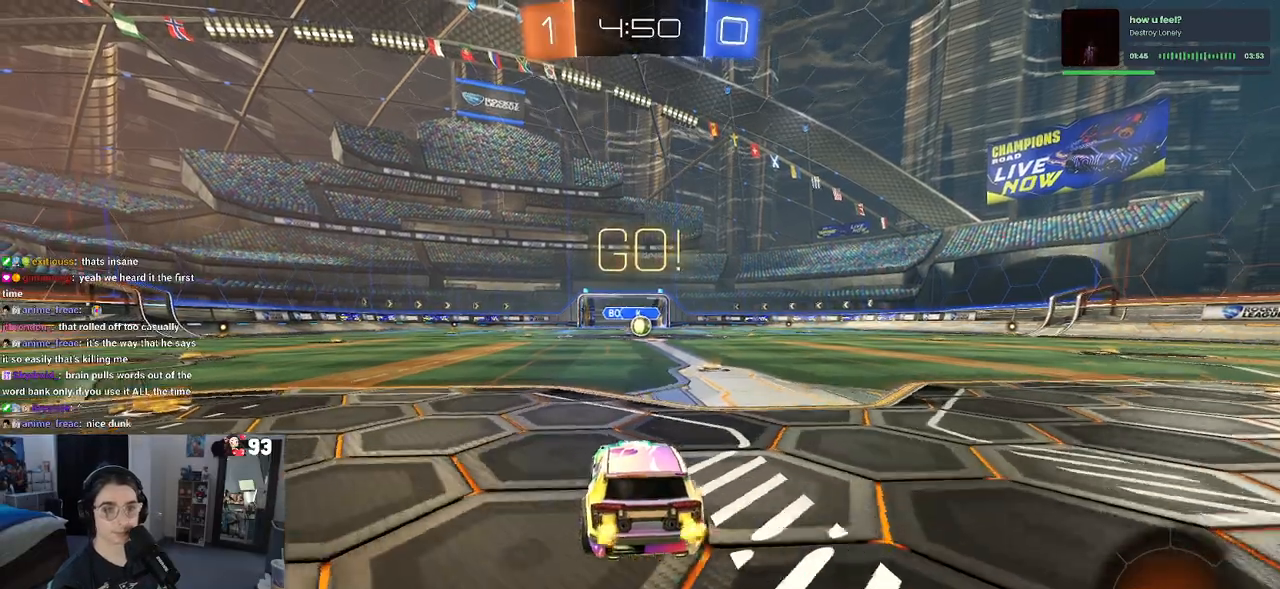
{"buttons": ["CROSS", "R1", "R2"], "left_stick": "up-left", "right_stick": "center", "events": [[150, "left_stick", "right"], [267, "R1", "down"], [283, "CROSS", "down"], [333, "left_stick", "up"], [383, "left_stick", "up-left"], [417, "CROSS", "up"], [483, "CROSS", "down"]]}
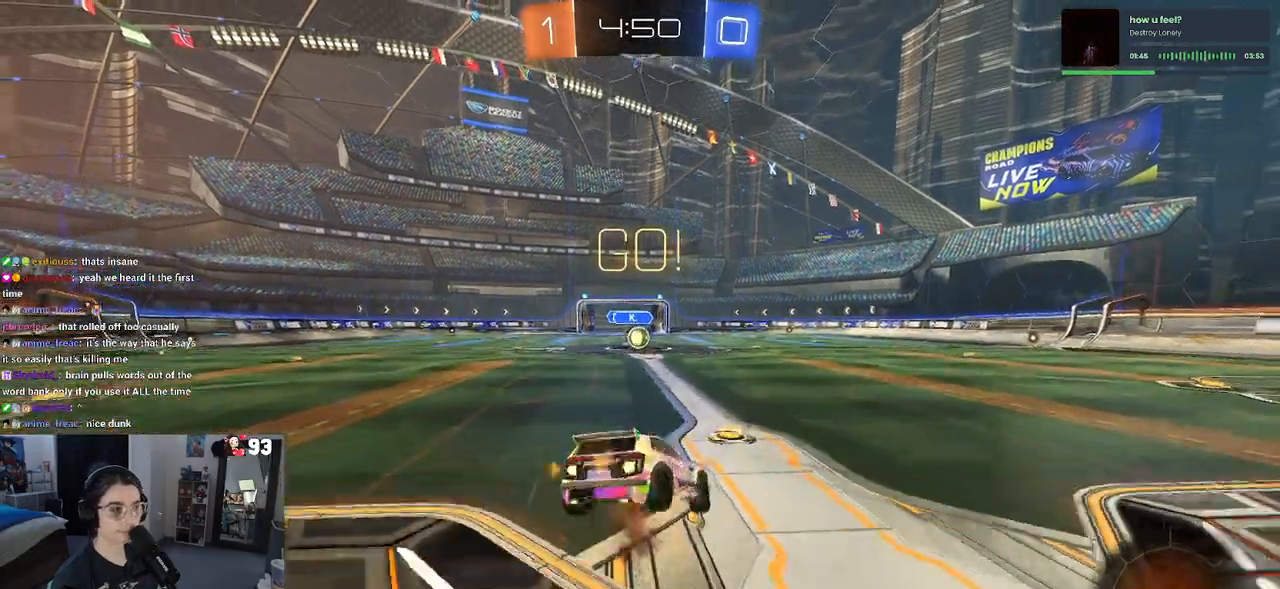
{"buttons": ["SQUARE", "R2"], "left_stick": "down-left", "right_stick": "center", "events": [[17, "R2", "up"], [17, "SQUARE", "down"], [50, "CROSS", "up"], [50, "left_stick", "down"], [67, "R2", "down"], [250, "R1", "up"], [367, "left_stick", "down-left"]]}
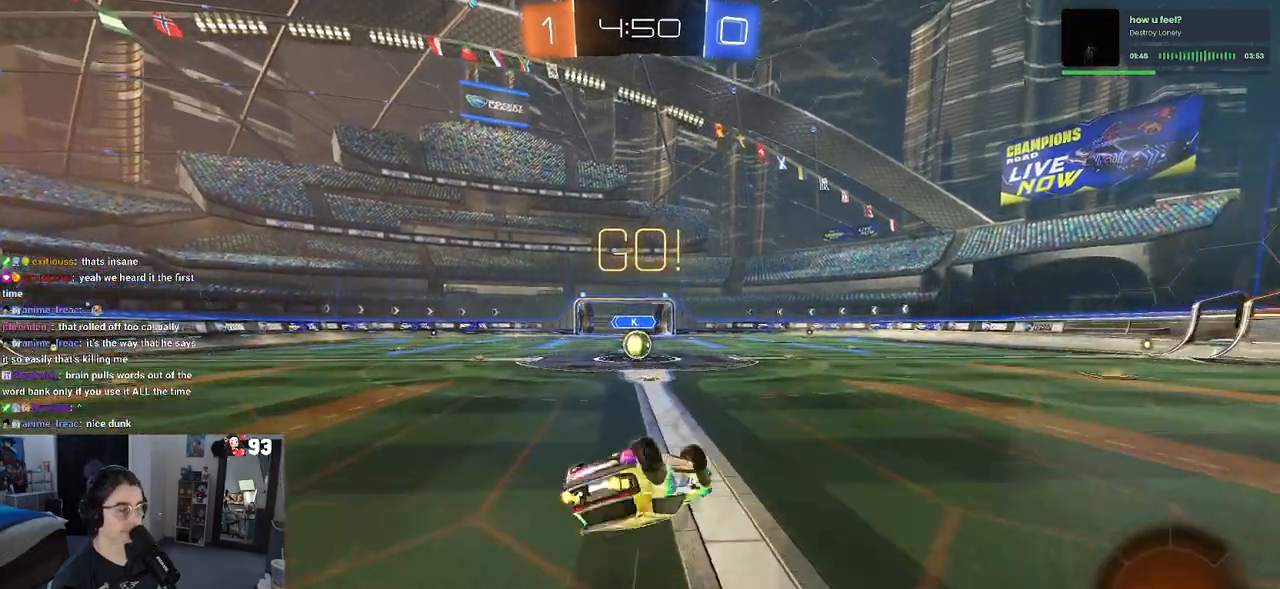
{"buttons": ["R2"], "left_stick": "center", "right_stick": "center", "events": [[150, "R1", "down"], [367, "left_stick", "center"], [417, "R1", "up"], [417, "SQUARE", "up"]]}
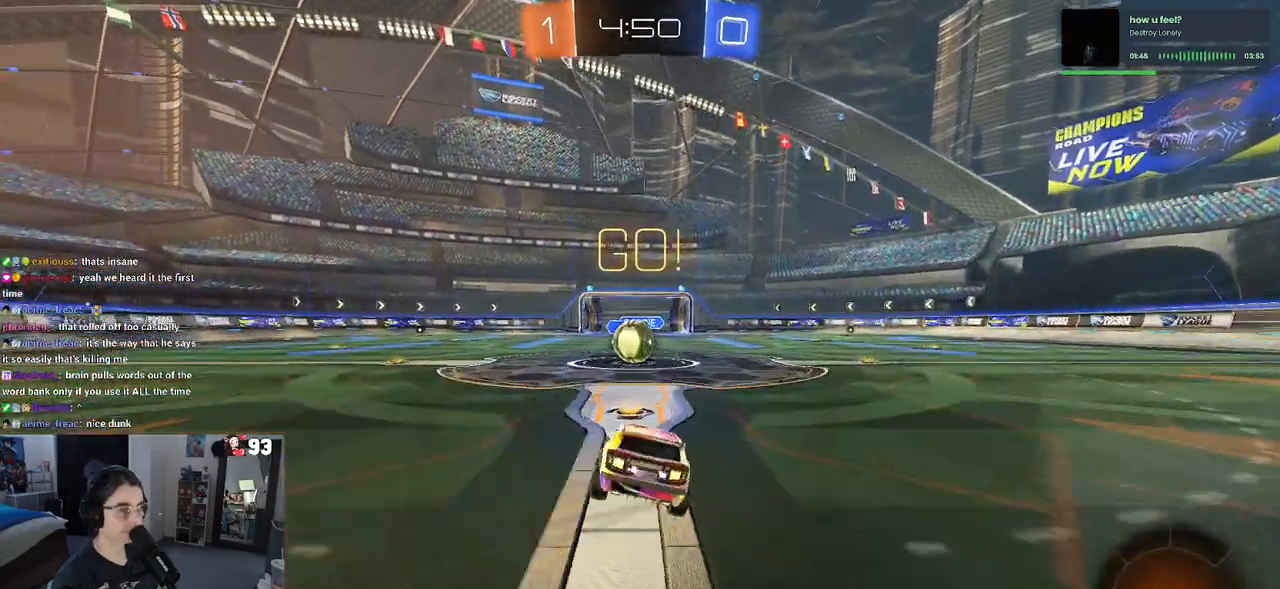
{"buttons": ["CROSS", "R2"], "left_stick": "up-right", "right_stick": "center", "events": [[150, "CROSS", "down"], [267, "left_stick", "up-right"], [317, "CROSS", "up"], [433, "CROSS", "down"]]}
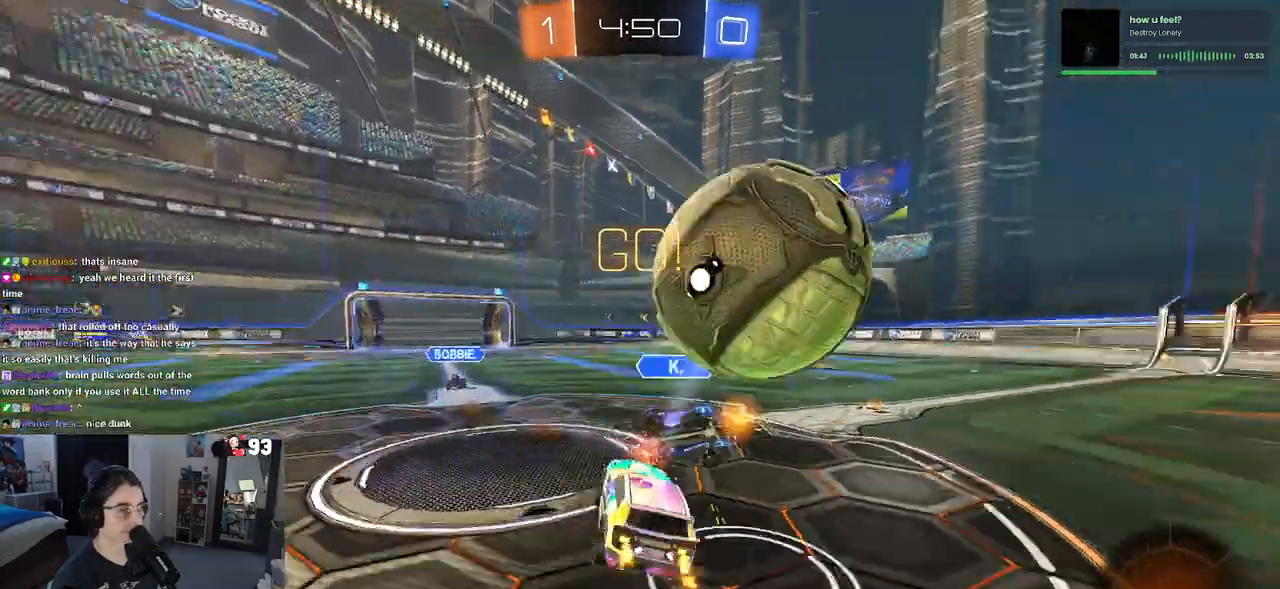
{"buttons": ["SQUARE", "R2"], "left_stick": "right", "right_stick": "center", "events": [[83, "CROSS", "up"], [267, "left_stick", "center"], [383, "left_stick", "right"], [433, "SQUARE", "down"]]}
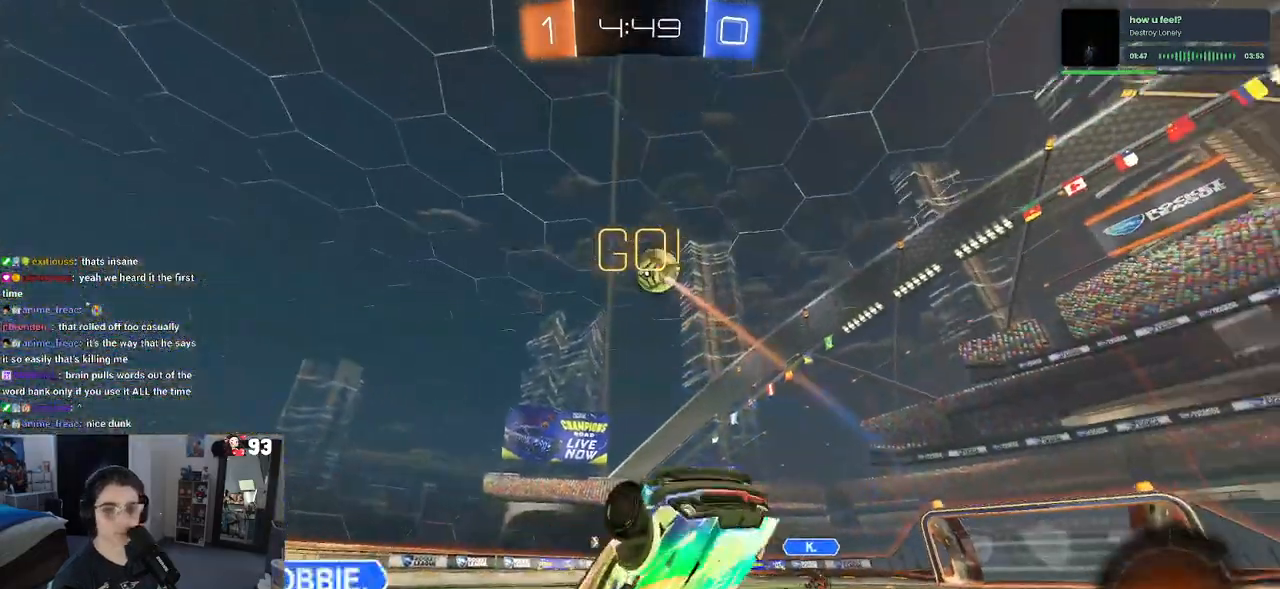
{"buttons": ["R2"], "left_stick": "left", "right_stick": "center", "events": [[267, "SQUARE", "up"], [267, "left_stick", "up"], [350, "left_stick", "left"]]}
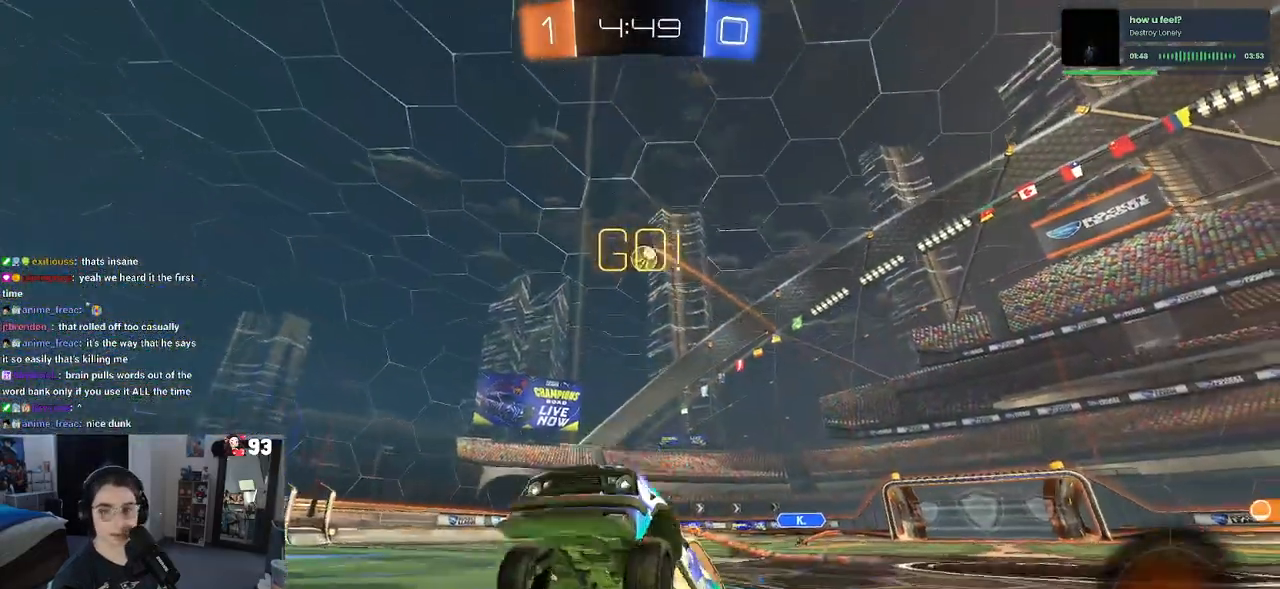
{"buttons": ["R2"], "left_stick": "left", "right_stick": "center", "events": []}
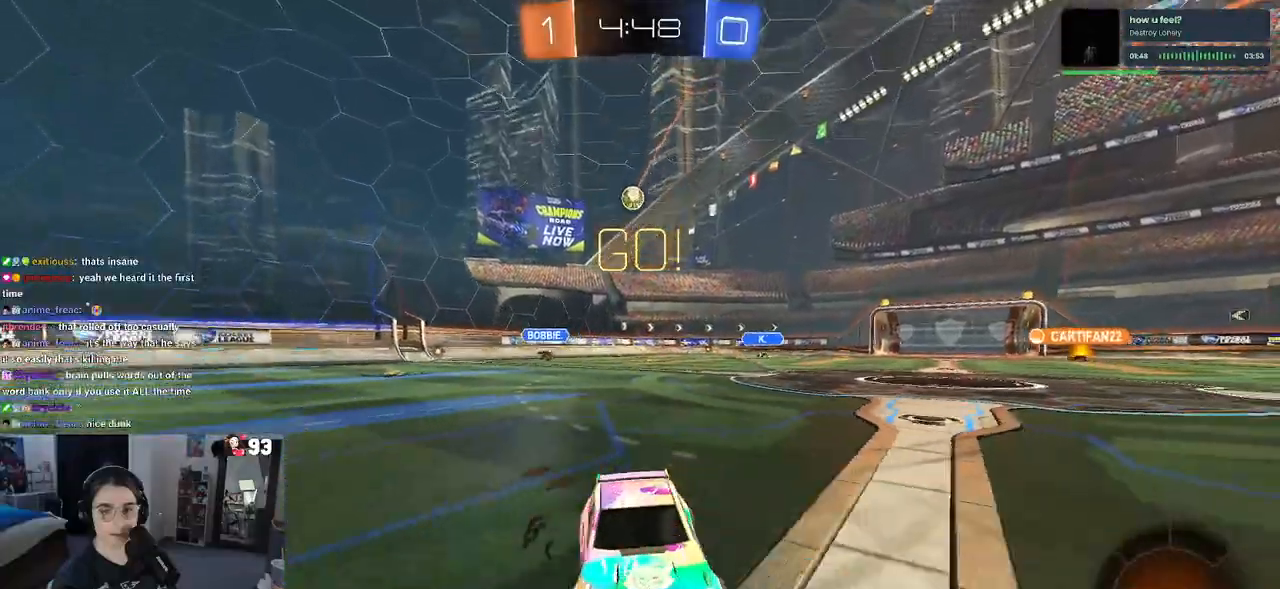
{"buttons": ["R1", "R2"], "left_stick": "center", "right_stick": "center", "events": [[133, "R1", "down"], [133, "TRIANGLE", "down"], [300, "TRIANGLE", "up"], [450, "left_stick", "center"]]}
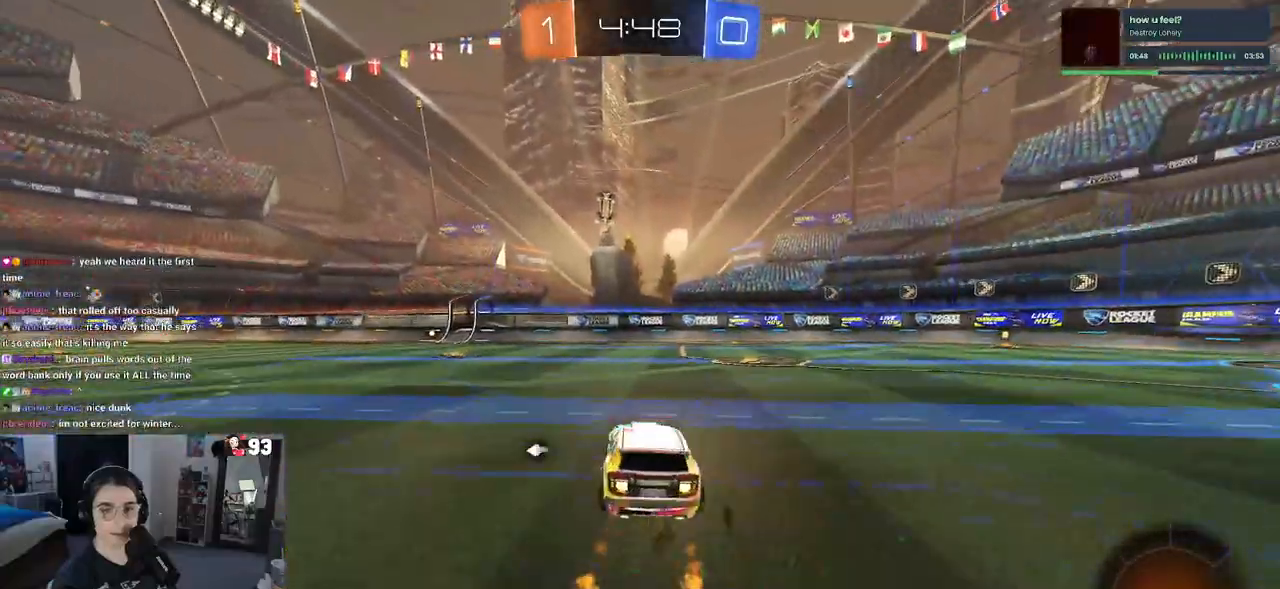
{"buttons": ["TRIANGLE", "R1", "R2"], "left_stick": "left", "right_stick": "center", "events": [[367, "TRIANGLE", "down"], [383, "left_stick", "left"]]}
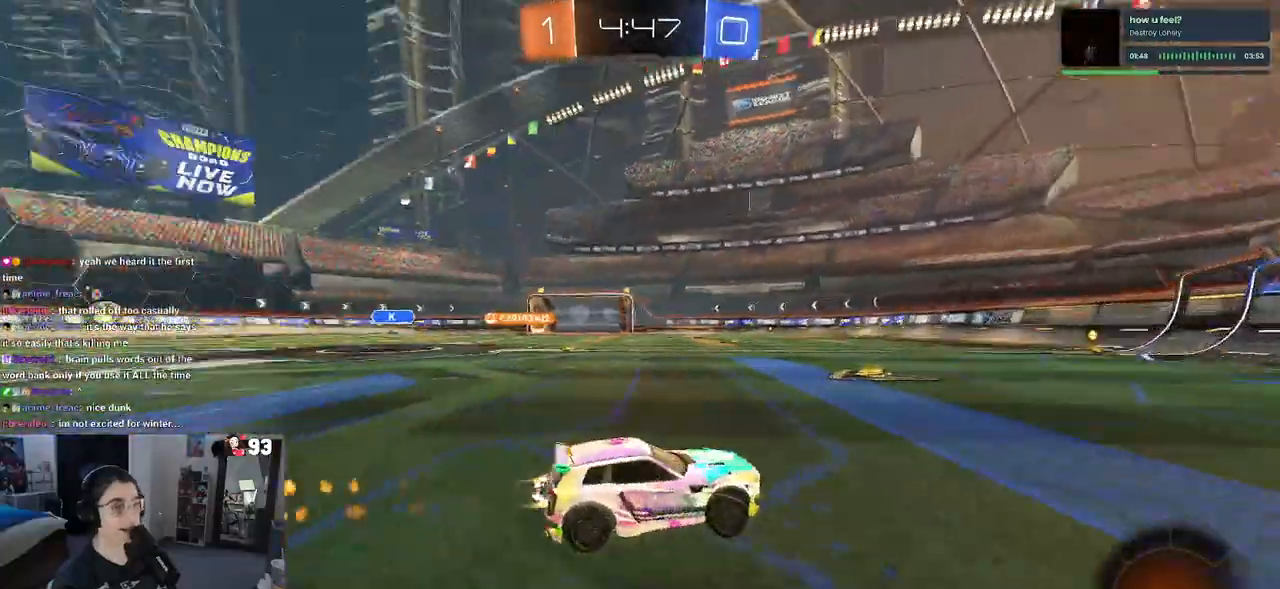
{"buttons": ["R2"], "left_stick": "center", "right_stick": "center", "events": [[33, "TRIANGLE", "up"], [150, "left_stick", "center"], [267, "R1", "up"]]}
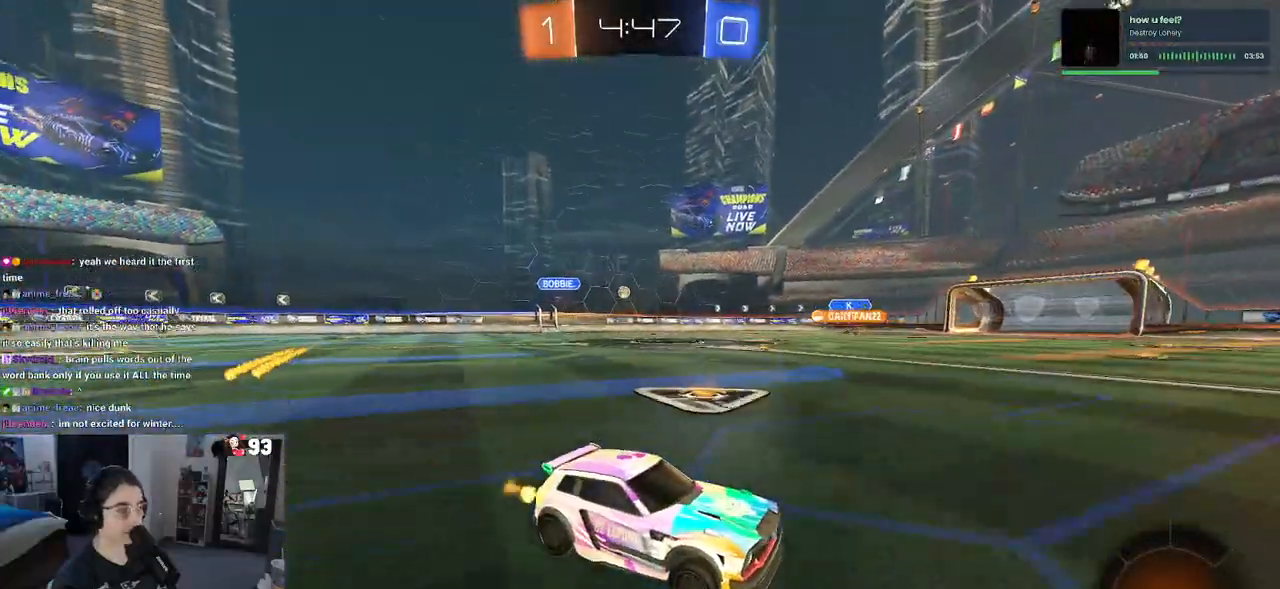
{"buttons": ["R2"], "left_stick": "left", "right_stick": "center", "events": [[67, "left_stick", "left"], [300, "left_stick", "center"], [483, "left_stick", "left"]]}
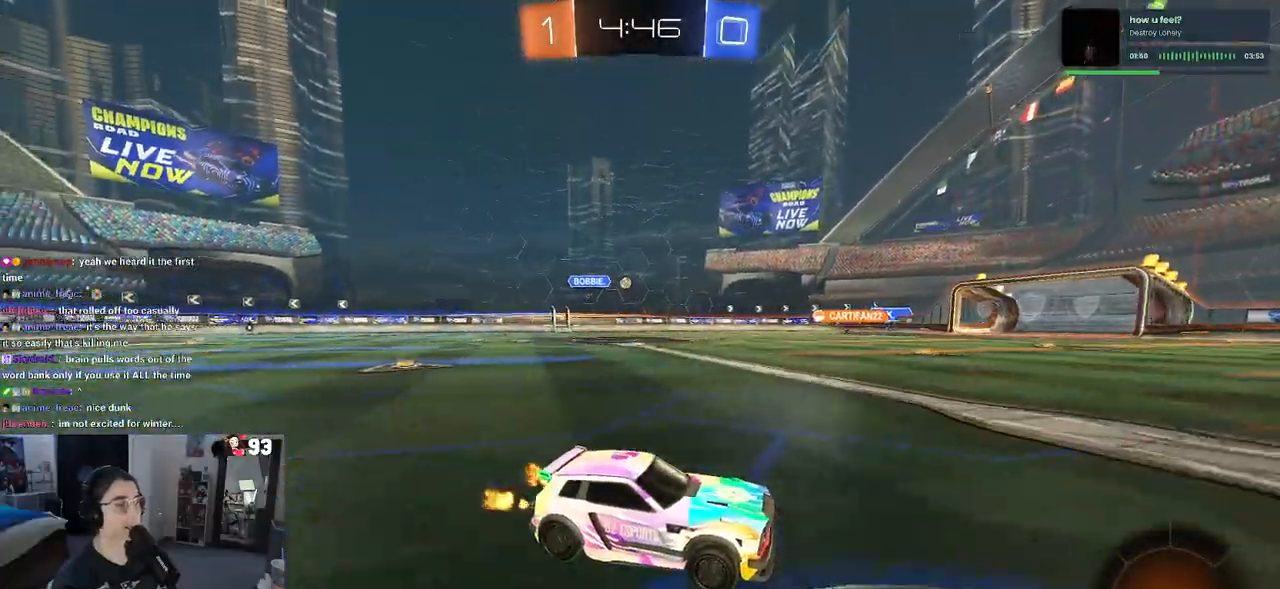
{"buttons": ["R2"], "left_stick": "center", "right_stick": "center", "events": [[367, "left_stick", "center"]]}
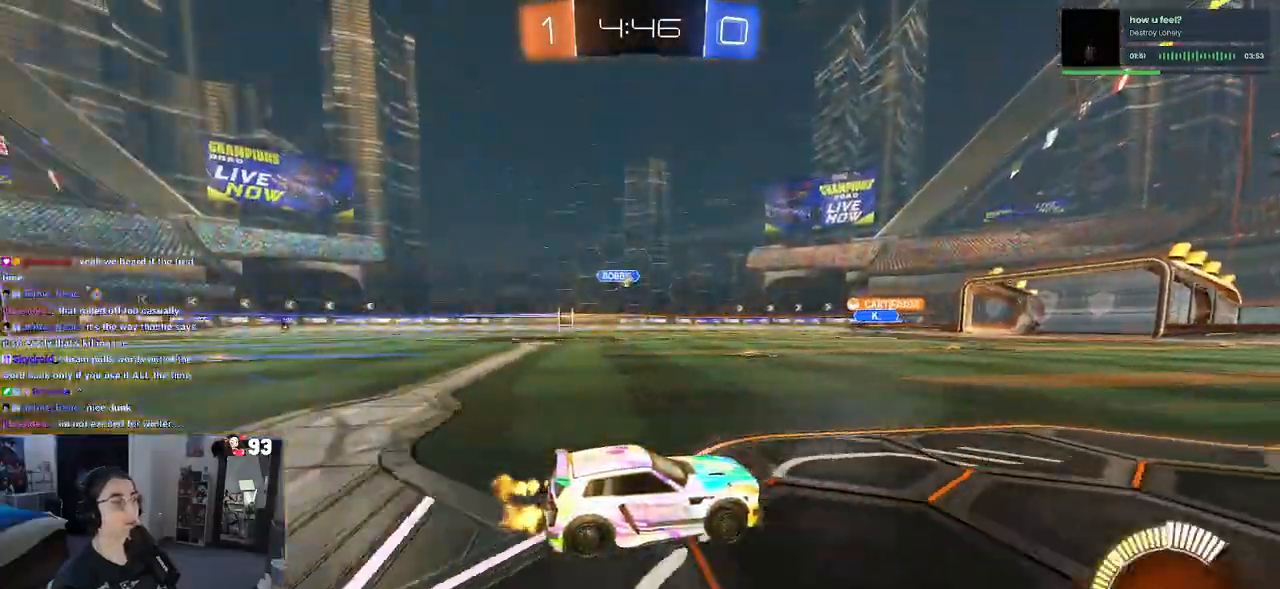
{"buttons": ["R2"], "left_stick": "center", "right_stick": "center", "events": []}
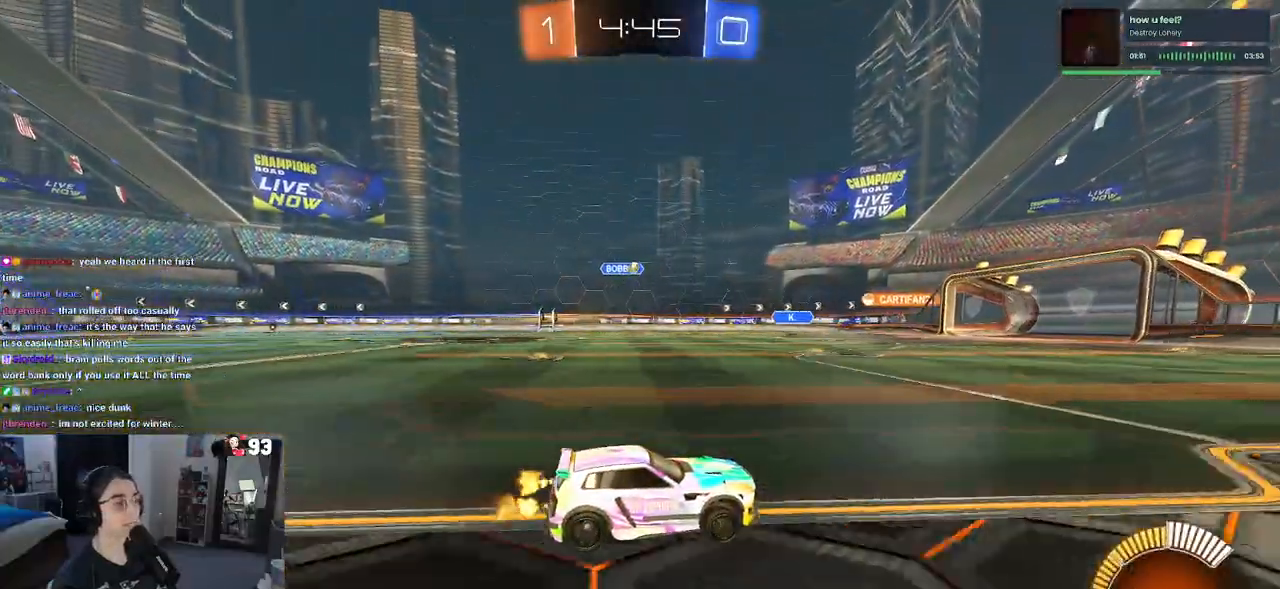
{"buttons": ["R2"], "left_stick": "center", "right_stick": "center", "events": []}
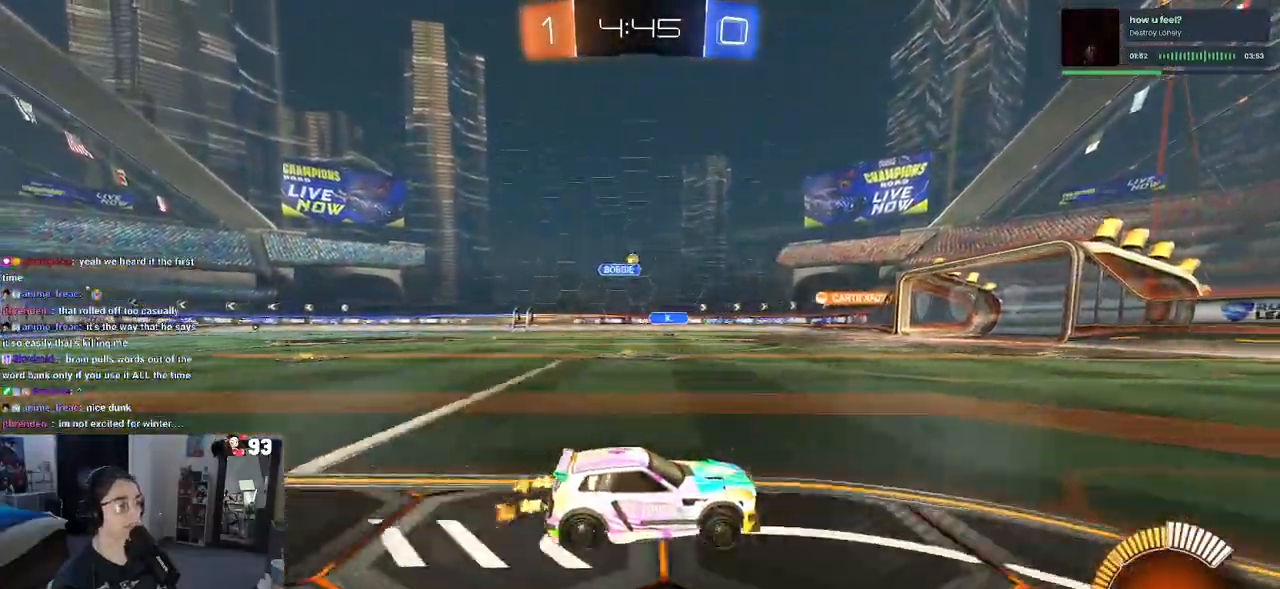
{"buttons": ["R2"], "left_stick": "center", "right_stick": "center", "events": [[67, "left_stick", "left"], [383, "left_stick", "center"]]}
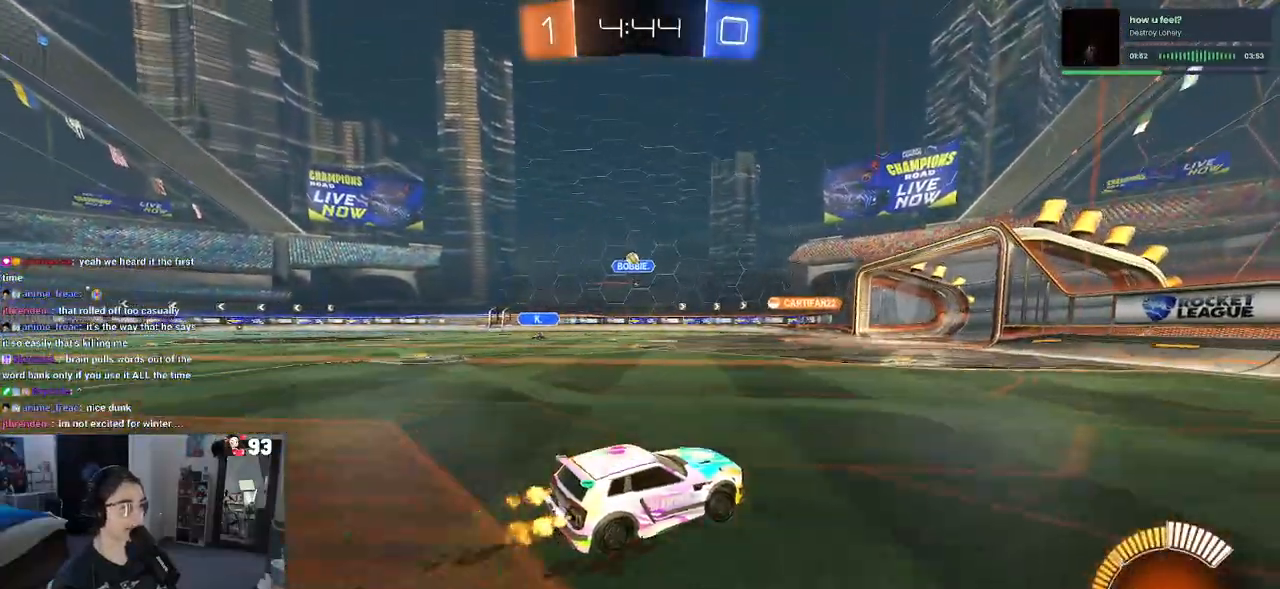
{"buttons": ["R2"], "left_stick": "center", "right_stick": "center", "events": [[200, "left_stick", "left"], [333, "left_stick", "center"]]}
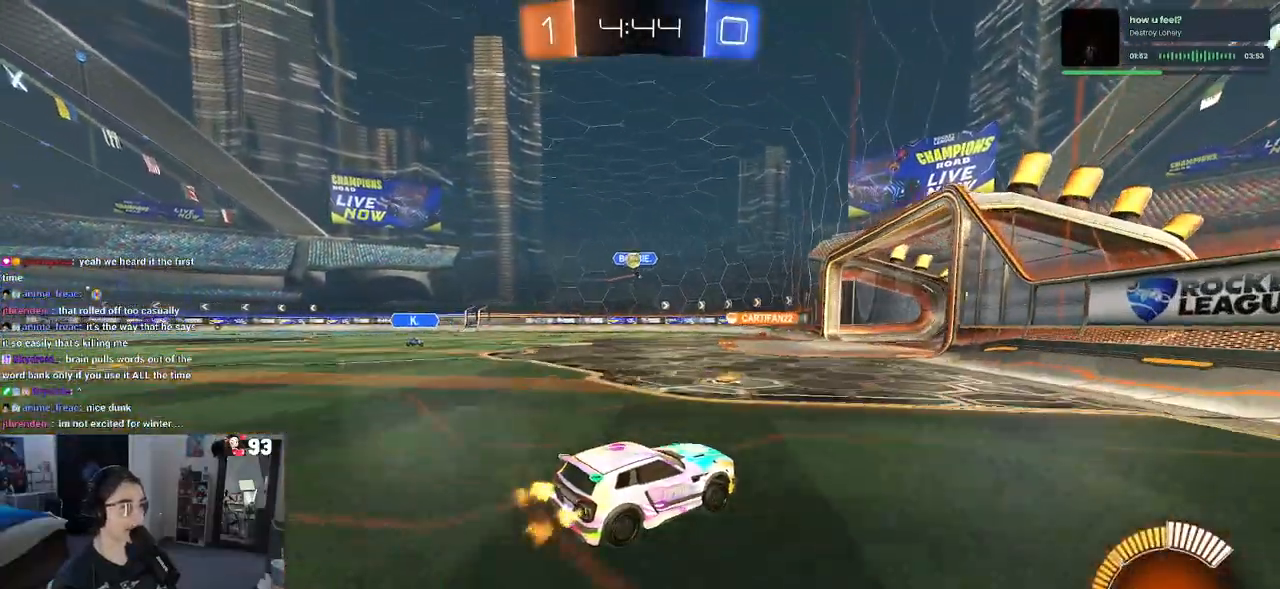
{"buttons": ["R2"], "left_stick": "center", "right_stick": "center", "events": [[17, "left_stick", "left"], [217, "left_stick", "center"]]}
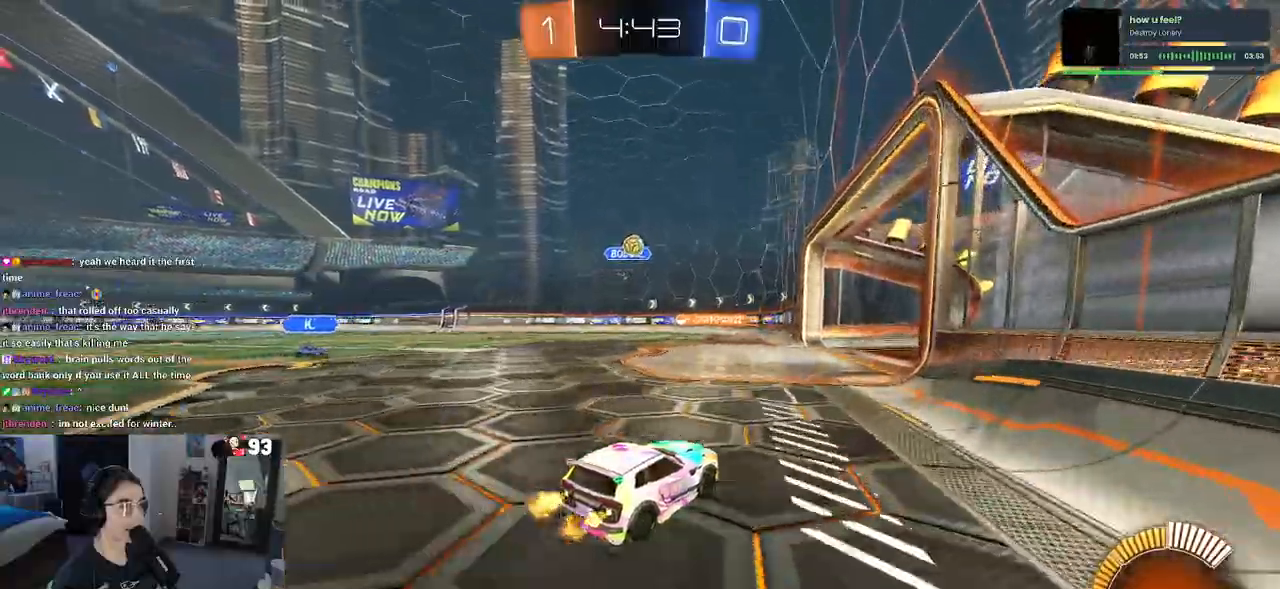
{"buttons": ["R1", "R2"], "left_stick": "left", "right_stick": "center", "events": [[50, "left_stick", "left"], [200, "R1", "down"], [200, "left_stick", "down"], [233, "CROSS", "down"], [467, "CROSS", "up"], [500, "left_stick", "left"]]}
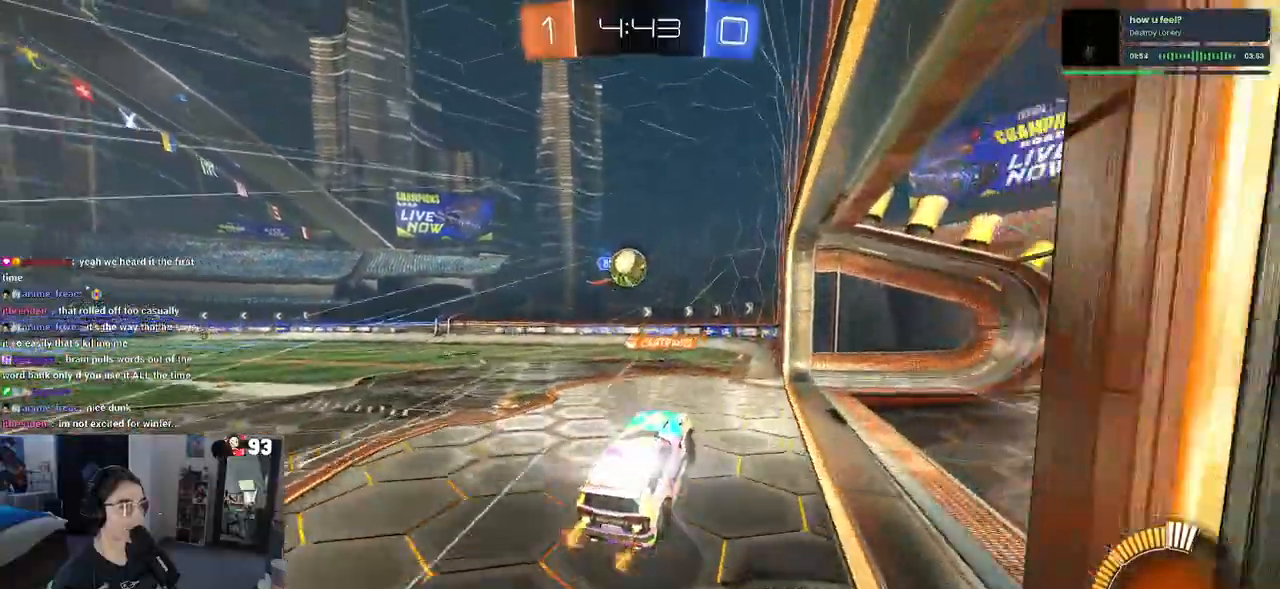
{"buttons": ["SQUARE", "R1", "R2"], "left_stick": "down-left", "right_stick": "center", "events": [[200, "CROSS", "down"], [333, "left_stick", "down-left"], [400, "CROSS", "up"], [483, "SQUARE", "down"]]}
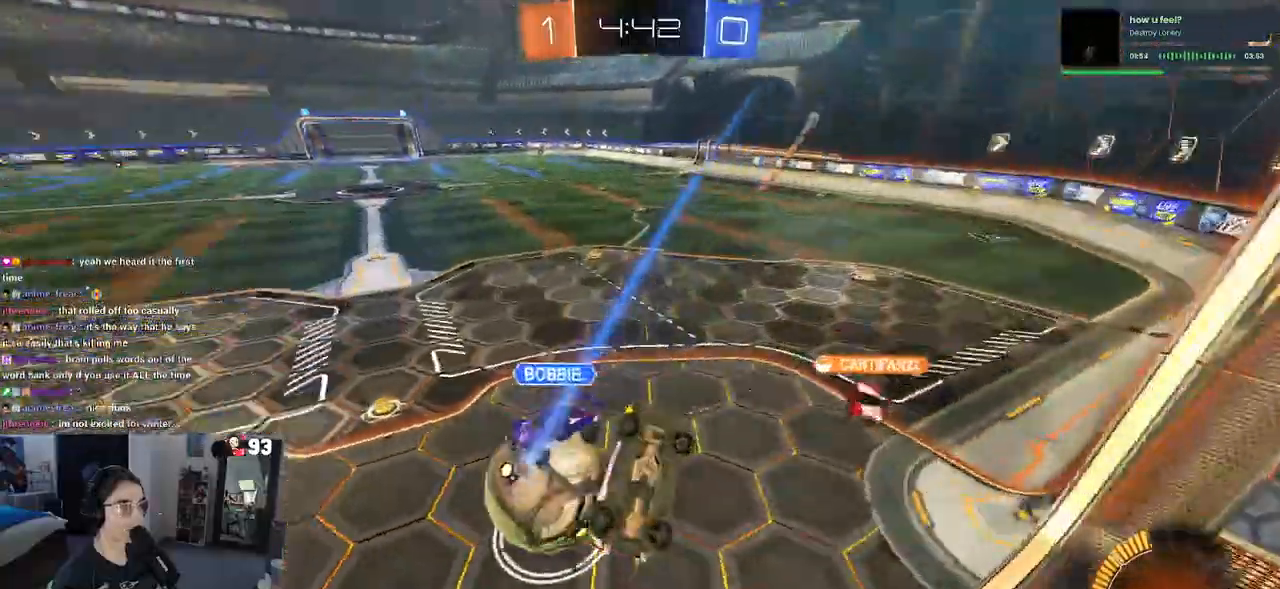
{"buttons": ["R2"], "left_stick": "left", "right_stick": "center", "events": [[100, "R1", "up"], [233, "left_stick", "left"], [483, "SQUARE", "up"]]}
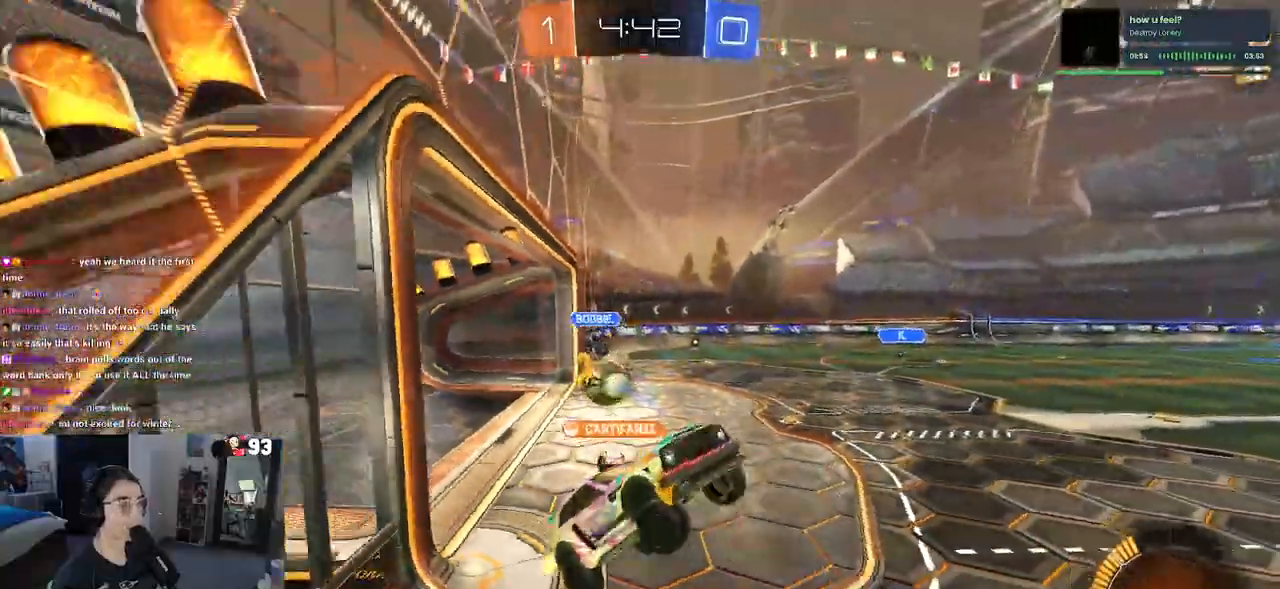
{"buttons": ["R2"], "left_stick": "left", "right_stick": "center", "events": [[117, "left_stick", "center"], [317, "left_stick", "left"]]}
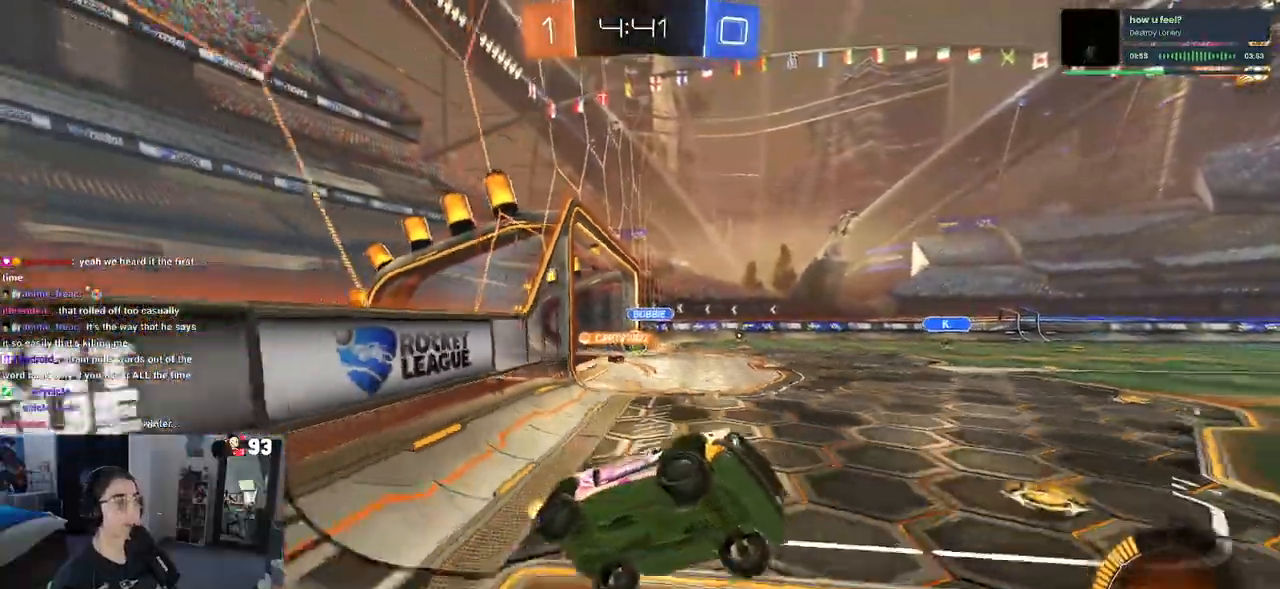
{"buttons": ["R2"], "left_stick": "left", "right_stick": "center", "events": [[83, "left_stick", "center"], [217, "left_stick", "left"]]}
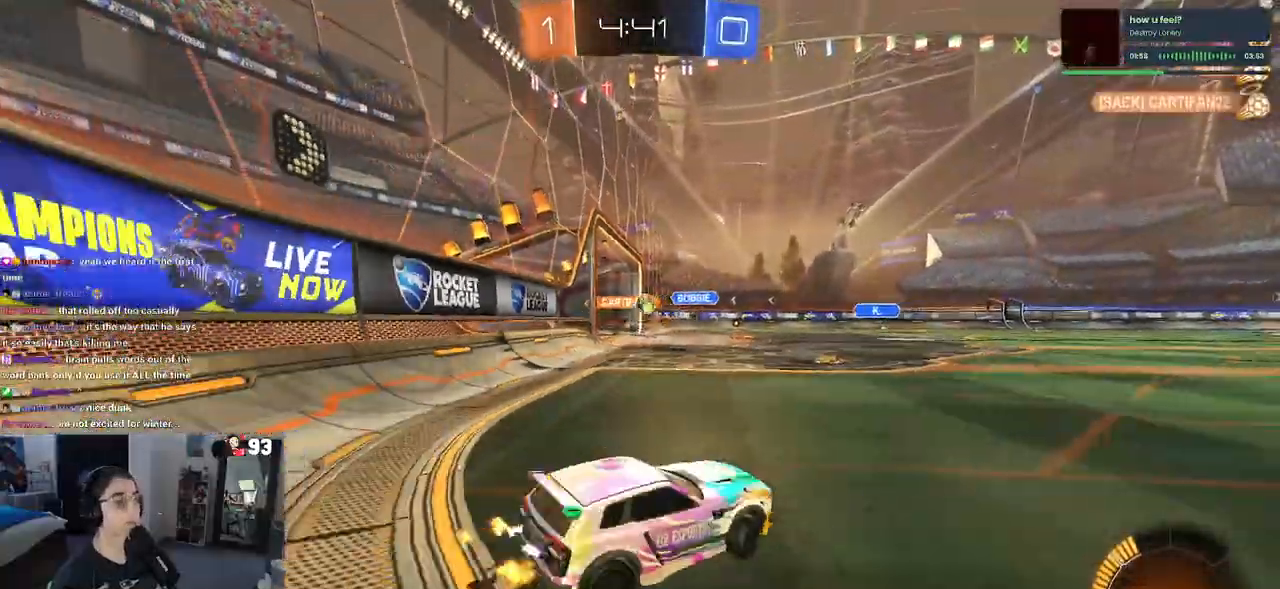
{"buttons": ["R2"], "left_stick": "center", "right_stick": "center", "events": [[300, "left_stick", "center"]]}
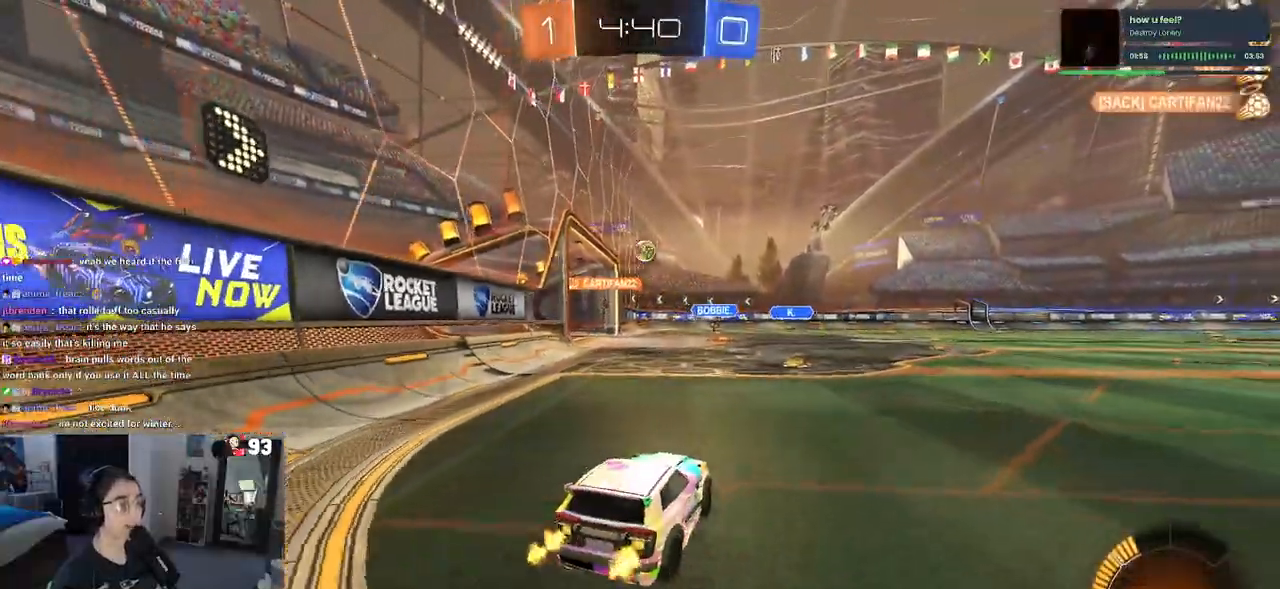
{"buttons": ["R2"], "left_stick": "center", "right_stick": "center", "events": [[50, "left_stick", "left"], [150, "left_stick", "center"], [300, "left_stick", "right"], [433, "left_stick", "center"]]}
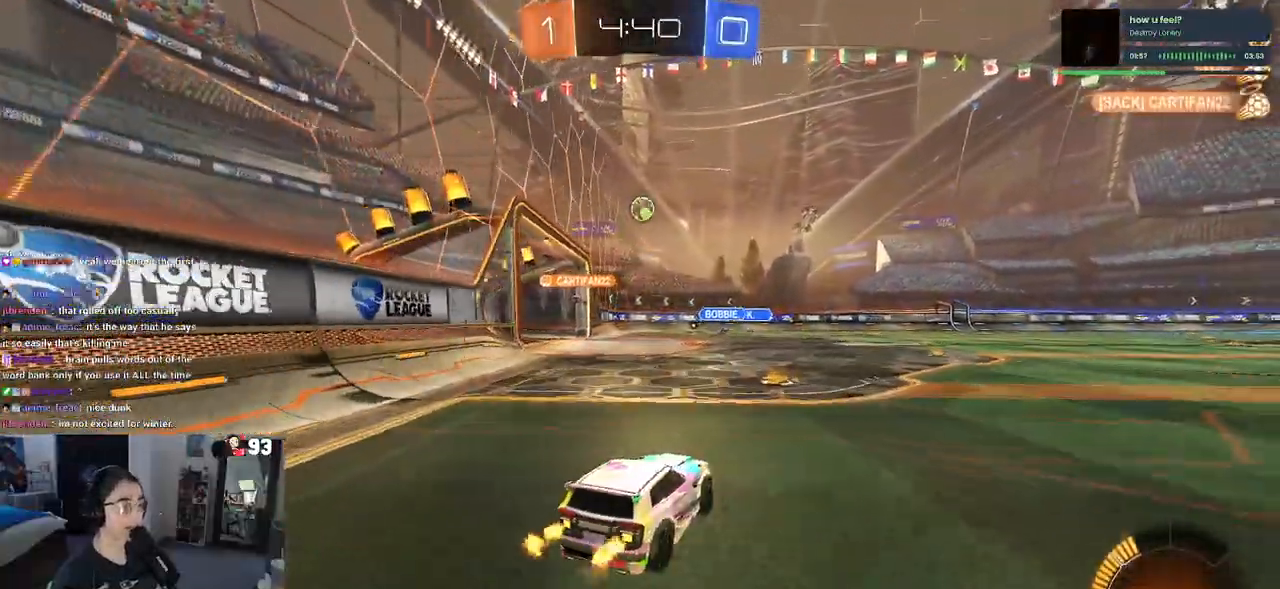
{"buttons": ["R2"], "left_stick": "center", "right_stick": "center", "events": [[50, "left_stick", "left"], [183, "left_stick", "center"], [350, "left_stick", "left"], [433, "left_stick", "center"]]}